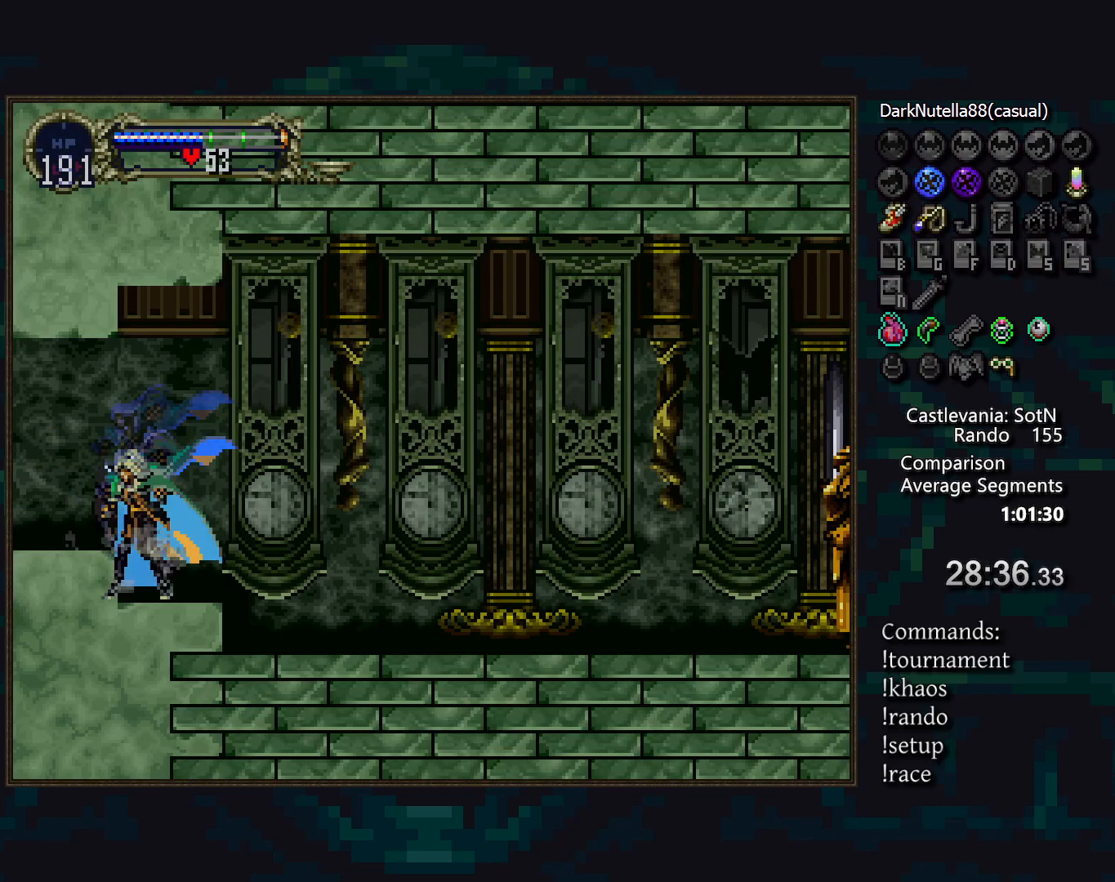
Gameplay with a controller (PlayStation layout); each line is a JSON object with the inputs held at the frame after it. "events" lists button and stick changes between this image and that frame as [ms after this image, input, new state], when the widget could be followed in between. Not read: DPAD_DOWN DPAD_RIGHT L3 R3.
{"buttons": ["CIRCLE"], "events": [[33, "CIRCLE", "down"], [83, "TRIANGLE", "down"], [133, "CIRCLE", "up"], [133, "TRIANGLE", "up"], [200, "CIRCLE", "down"], [233, "TRIANGLE", "down"], [300, "CIRCLE", "up"], [300, "TRIANGLE", "up"], [350, "CIRCLE", "down"], [383, "TRIANGLE", "down"], [433, "CIRCLE", "up"], [433, "TRIANGLE", "up"], [500, "CIRCLE", "down"]]}
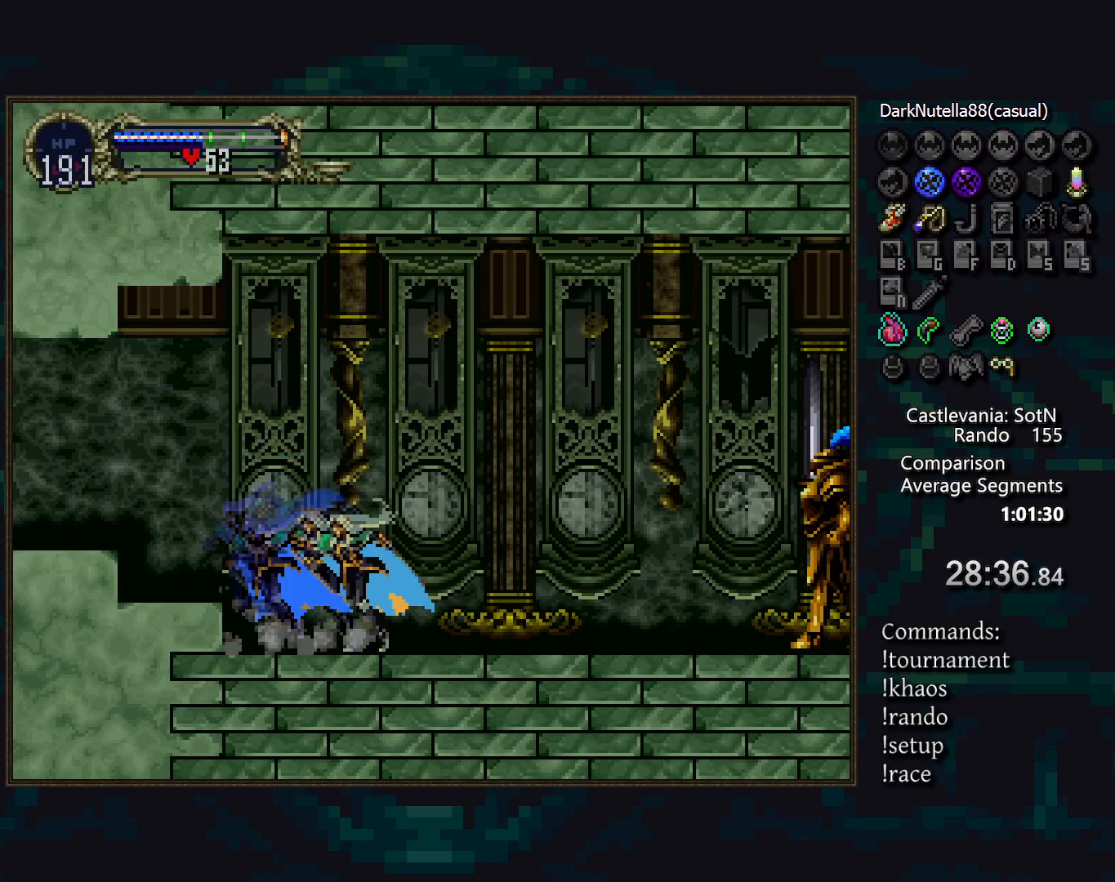
{"buttons": [], "events": [[33, "TRIANGLE", "down"], [100, "CIRCLE", "up"], [100, "TRIANGLE", "up"], [350, "CROSS", "down"], [500, "CROSS", "up"]]}
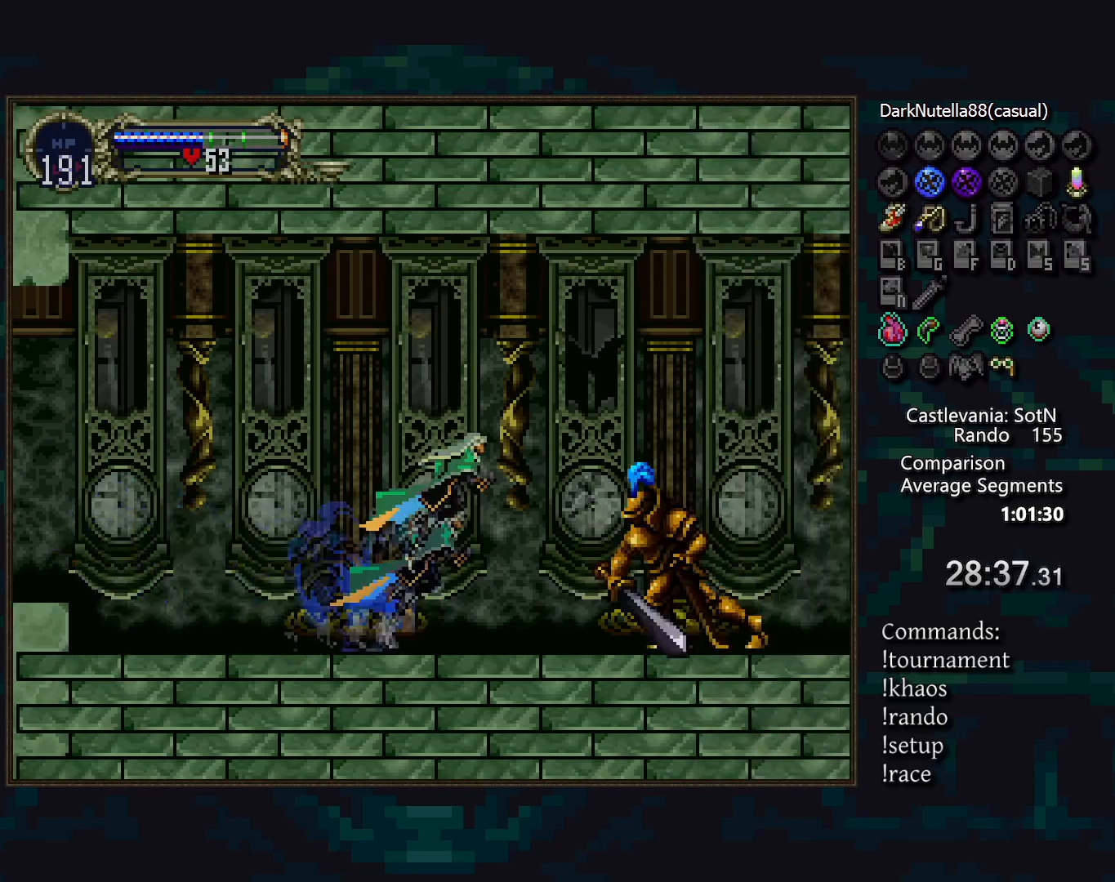
{"buttons": [], "events": [[167, "CROSS", "down"], [367, "CROSS", "up"]]}
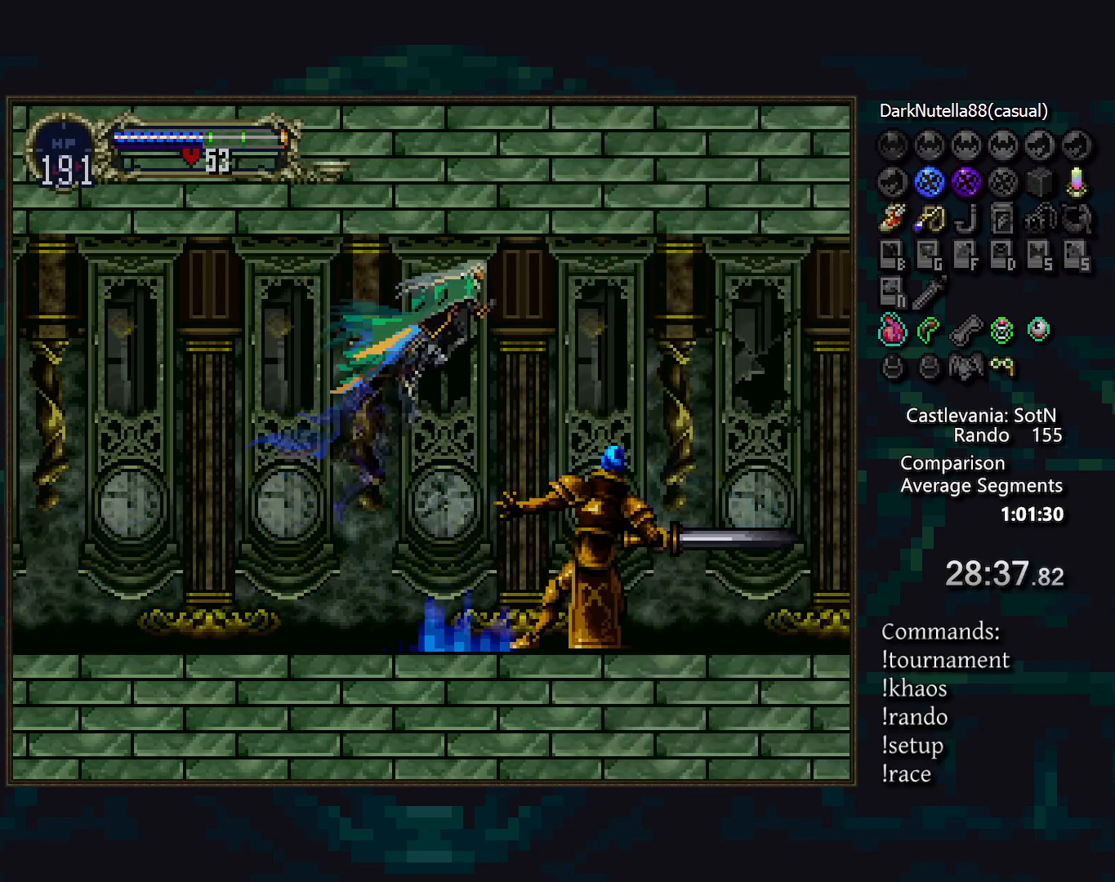
{"buttons": [], "events": [[33, "CROSS", "down"], [117, "CROSS", "up"]]}
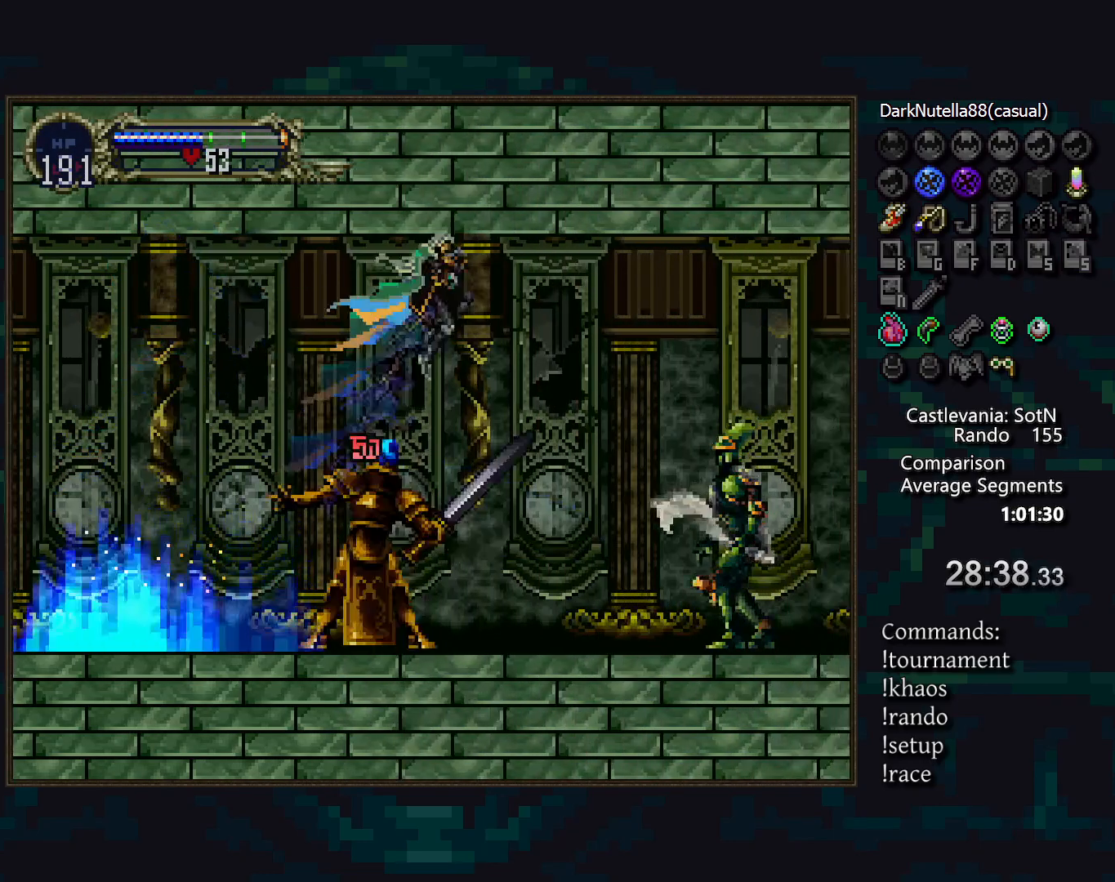
{"buttons": [], "events": [[100, "CROSS", "down"], [217, "CROSS", "up"]]}
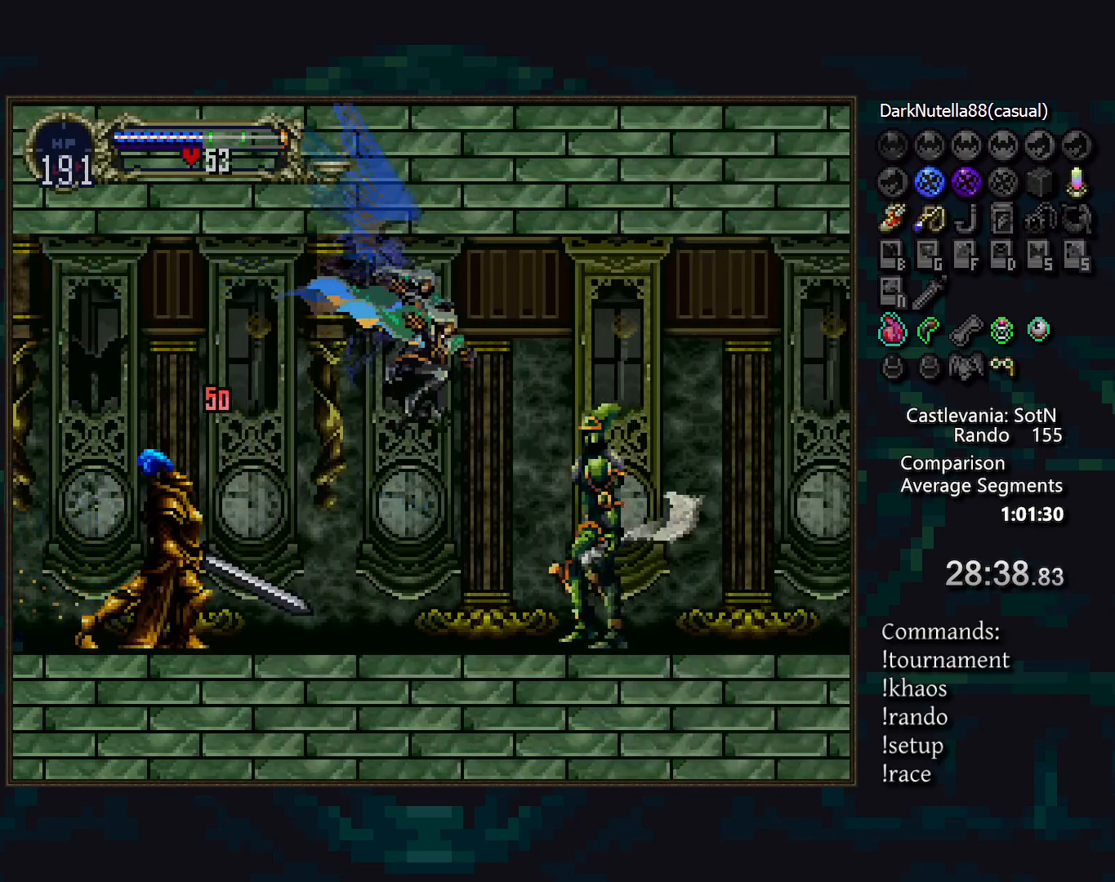
{"buttons": ["CROSS"], "events": [[17, "DPAD_LEFT", "down"], [233, "DPAD_LEFT", "up"], [283, "CROSS", "down"]]}
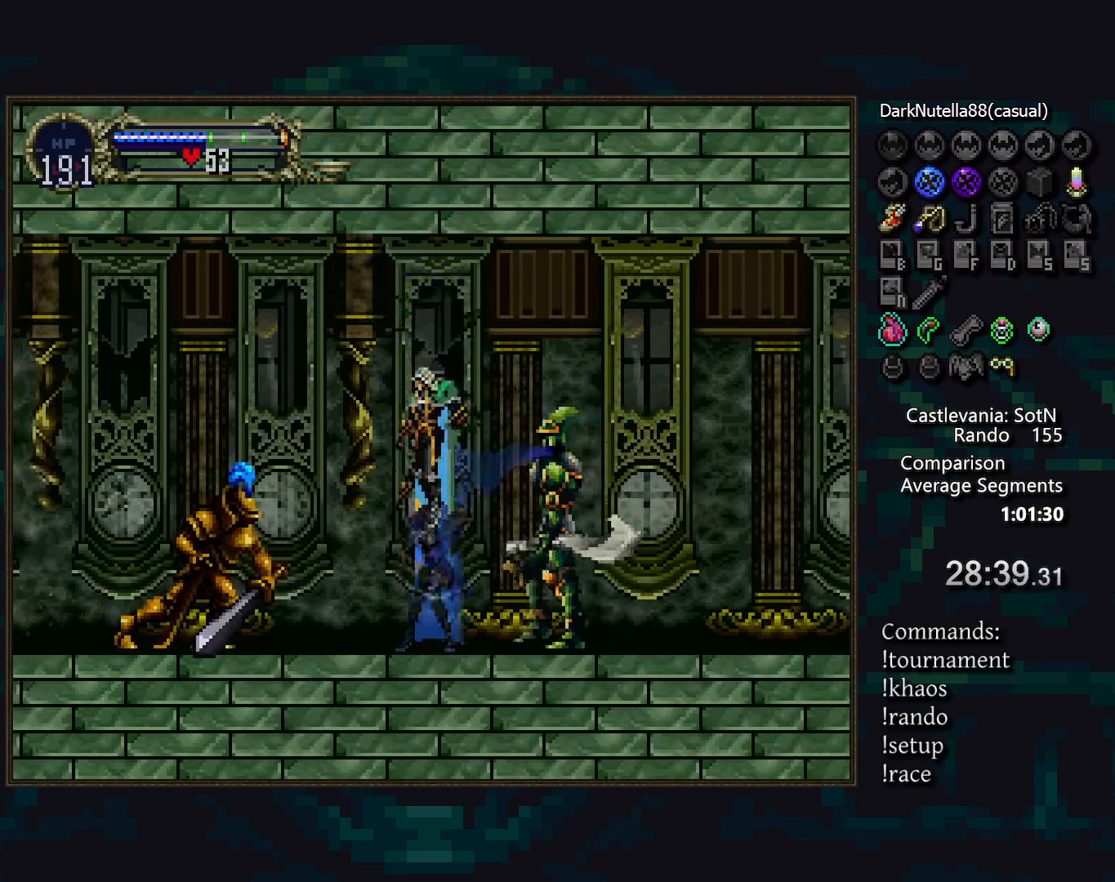
{"buttons": ["CROSS"], "events": [[83, "CROSS", "up"], [167, "CROSS", "down"], [333, "CROSS", "up"], [450, "CROSS", "down"]]}
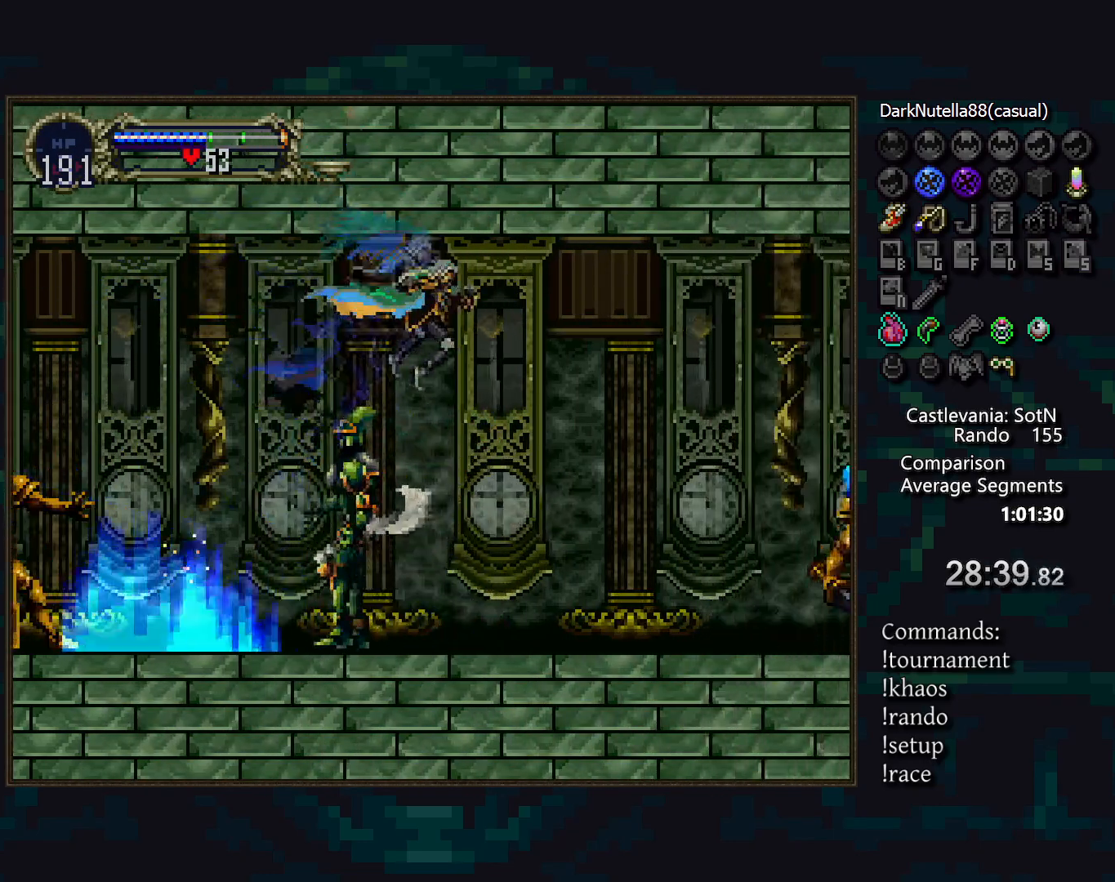
{"buttons": [], "events": [[33, "CROSS", "up"], [267, "CROSS", "down"], [467, "CROSS", "up"]]}
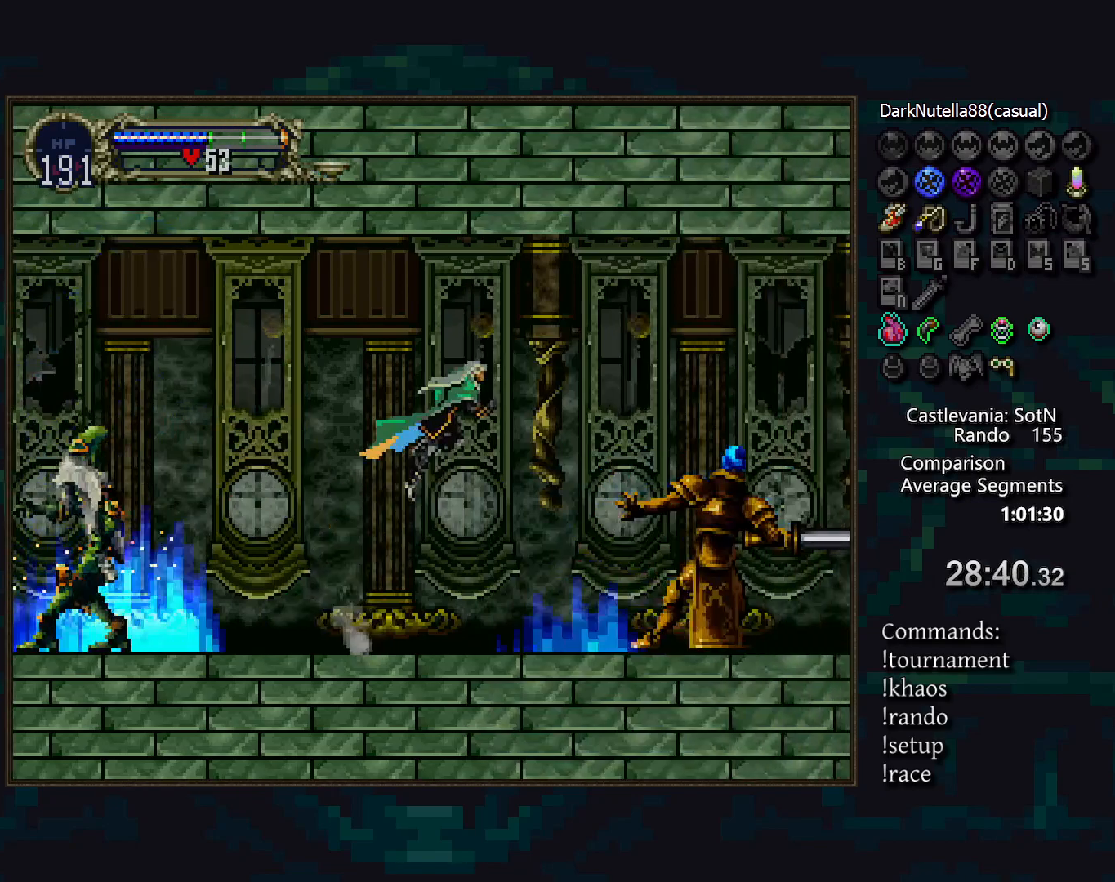
{"buttons": [], "events": [[183, "CROSS", "down"], [367, "CROSS", "up"]]}
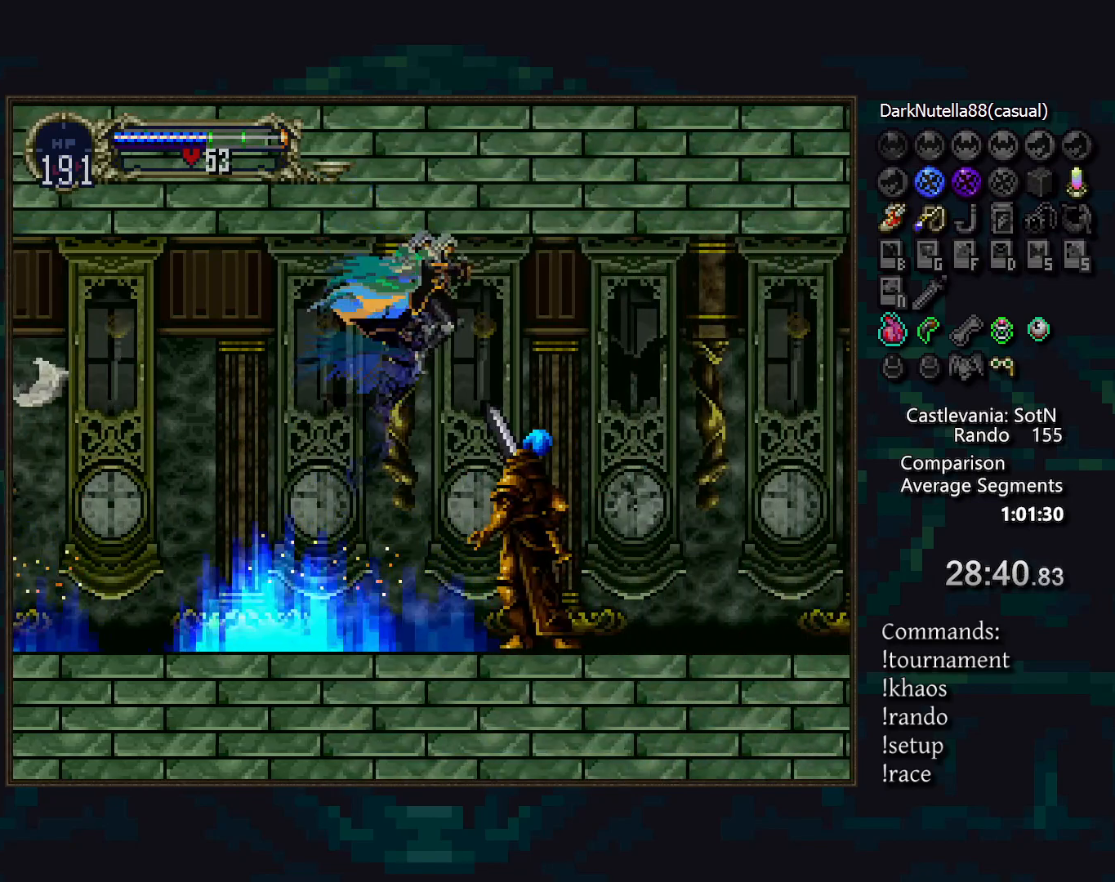
{"buttons": [], "events": [[50, "CROSS", "down"], [133, "CROSS", "up"], [317, "CROSS", "down"], [400, "CROSS", "up"]]}
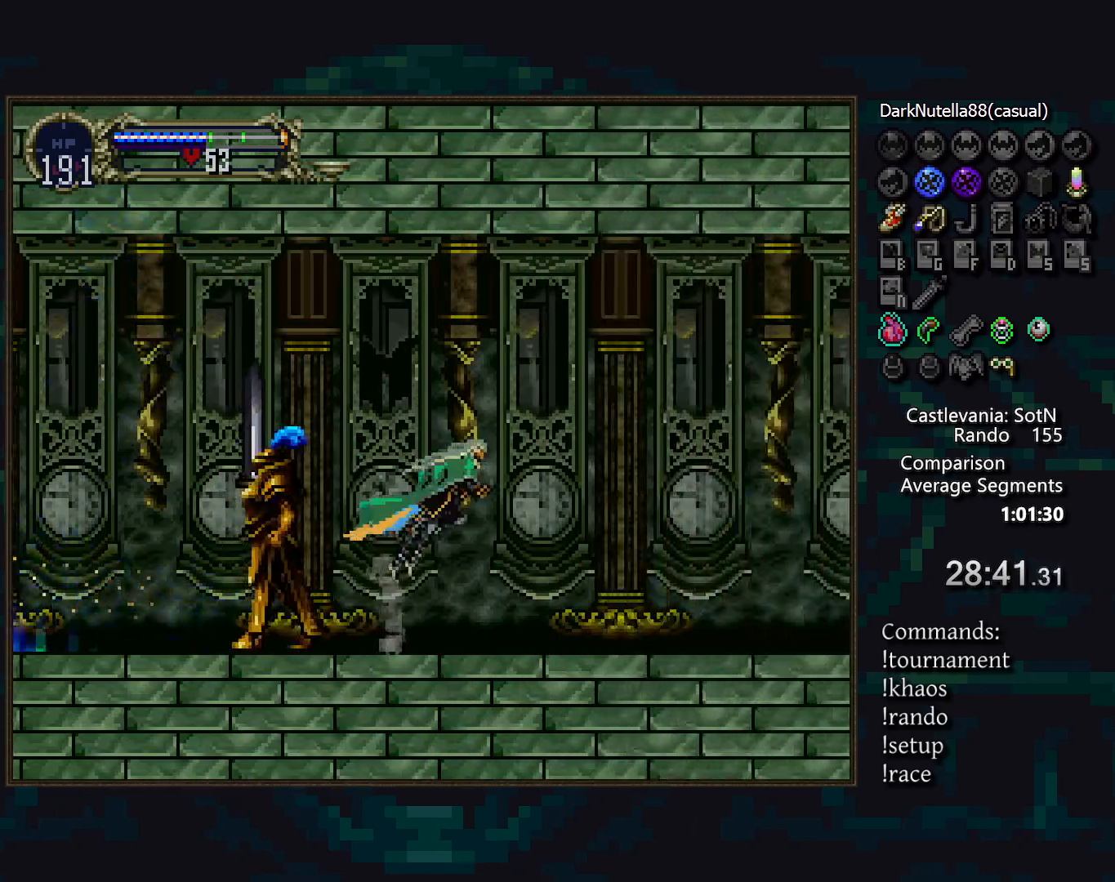
{"buttons": ["CROSS"], "events": [[267, "CROSS", "down"]]}
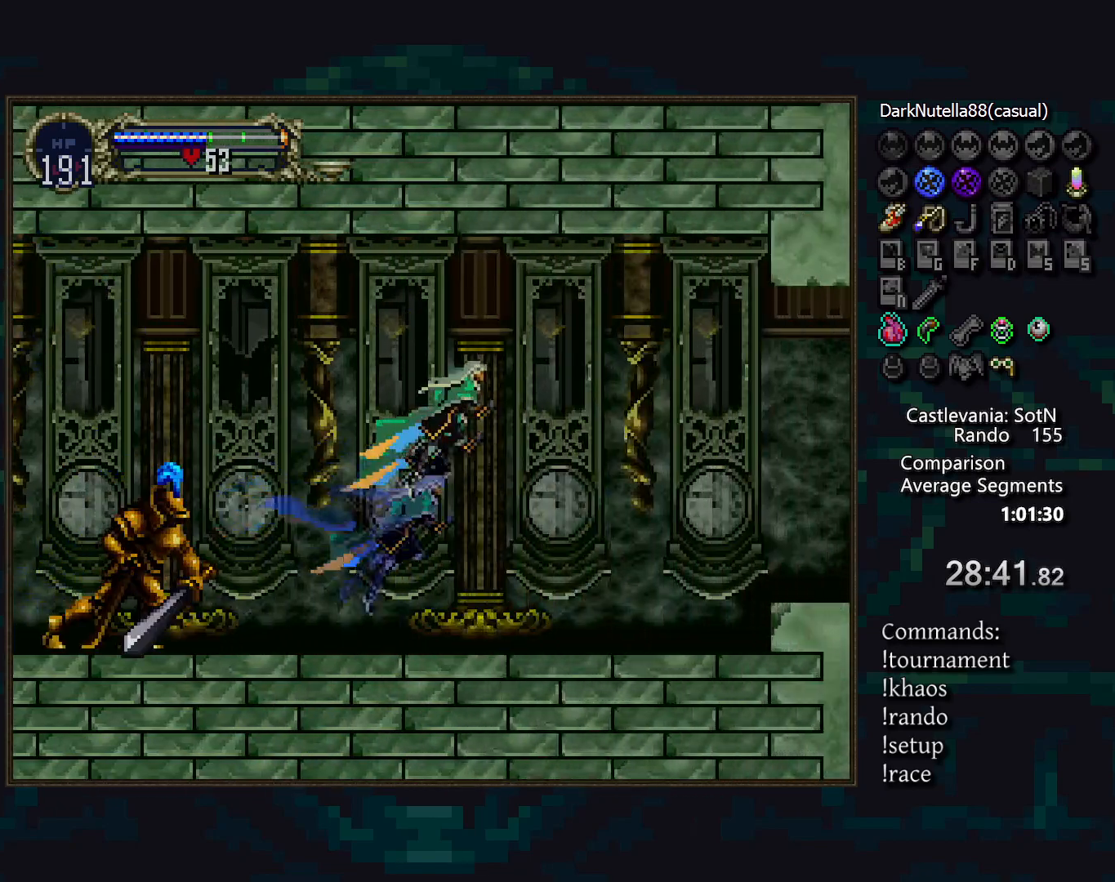
{"buttons": ["CROSS"], "events": [[33, "CROSS", "up"], [133, "CROSS", "down"], [233, "CROSS", "up"], [467, "CROSS", "down"]]}
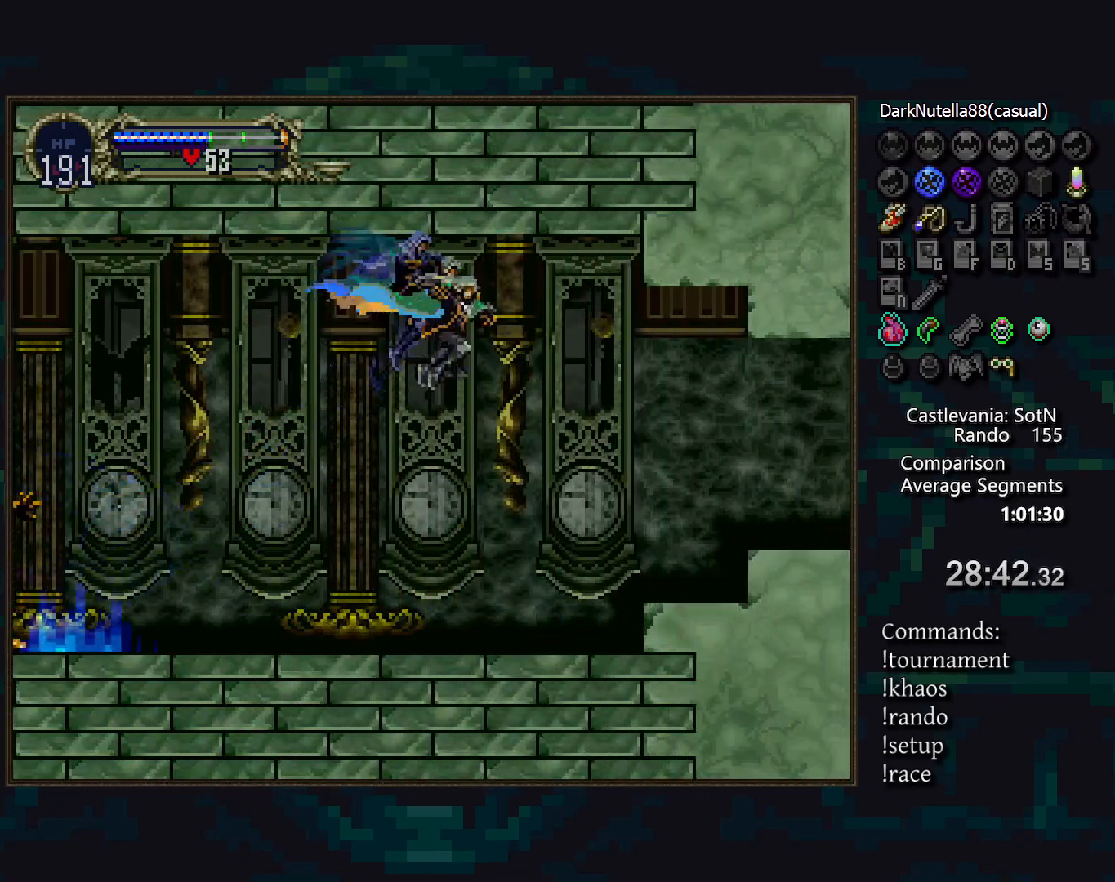
{"buttons": ["CROSS"], "events": [[67, "CROSS", "up"], [417, "CROSS", "down"]]}
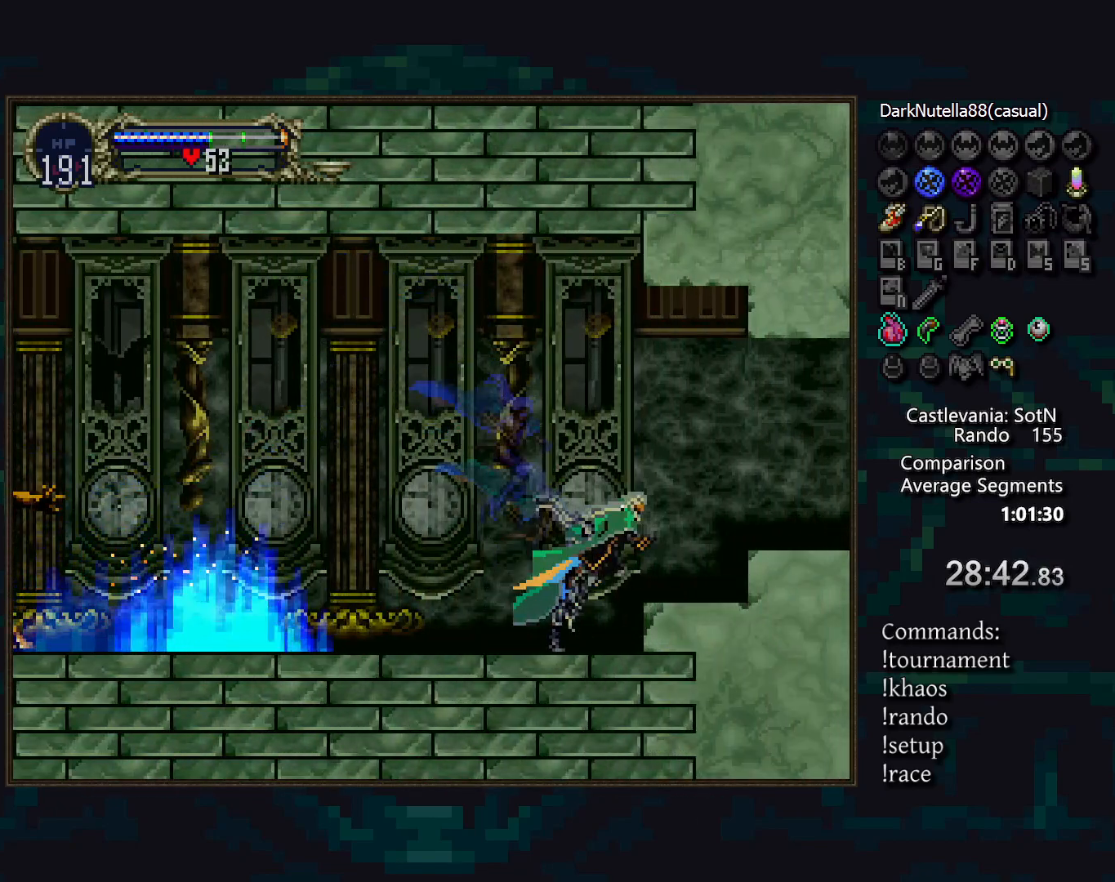
{"buttons": [], "events": [[33, "CROSS", "up"], [150, "CROSS", "down"], [250, "CROSS", "up"], [317, "CROSS", "down"], [400, "CROSS", "up"]]}
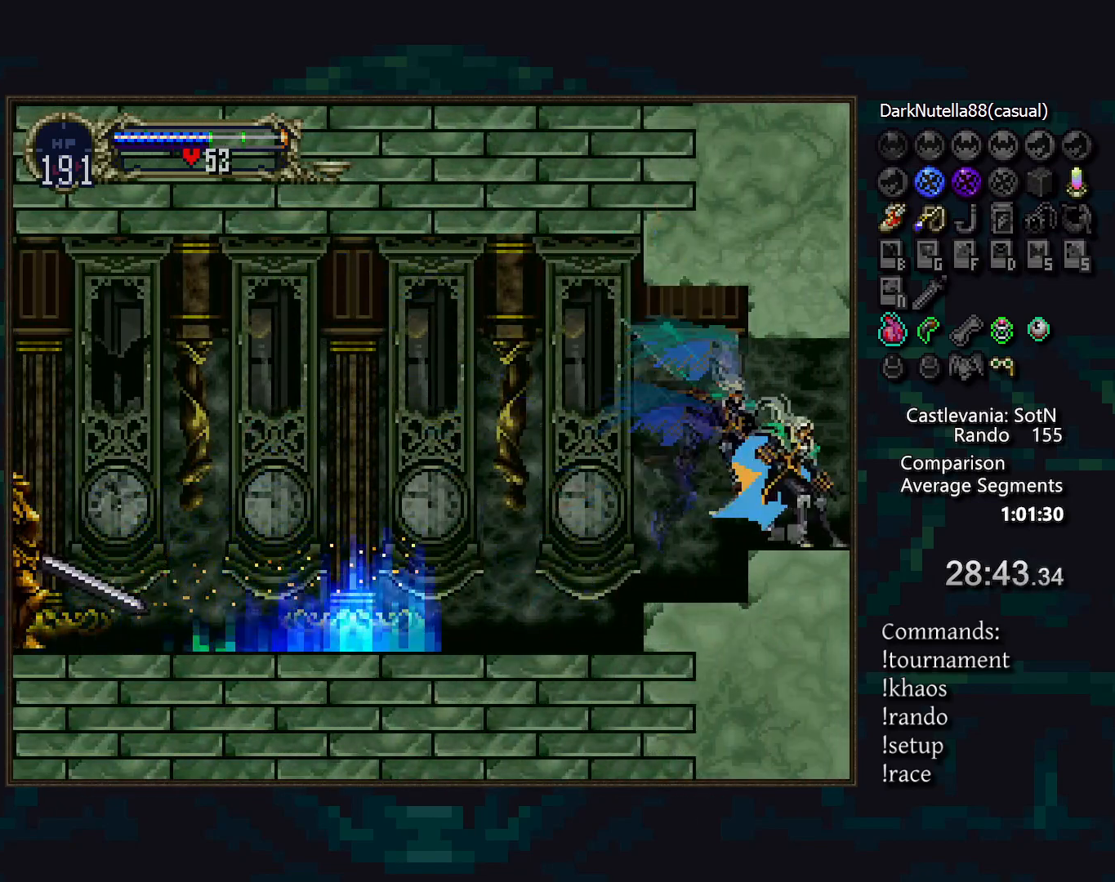
{"buttons": [], "events": []}
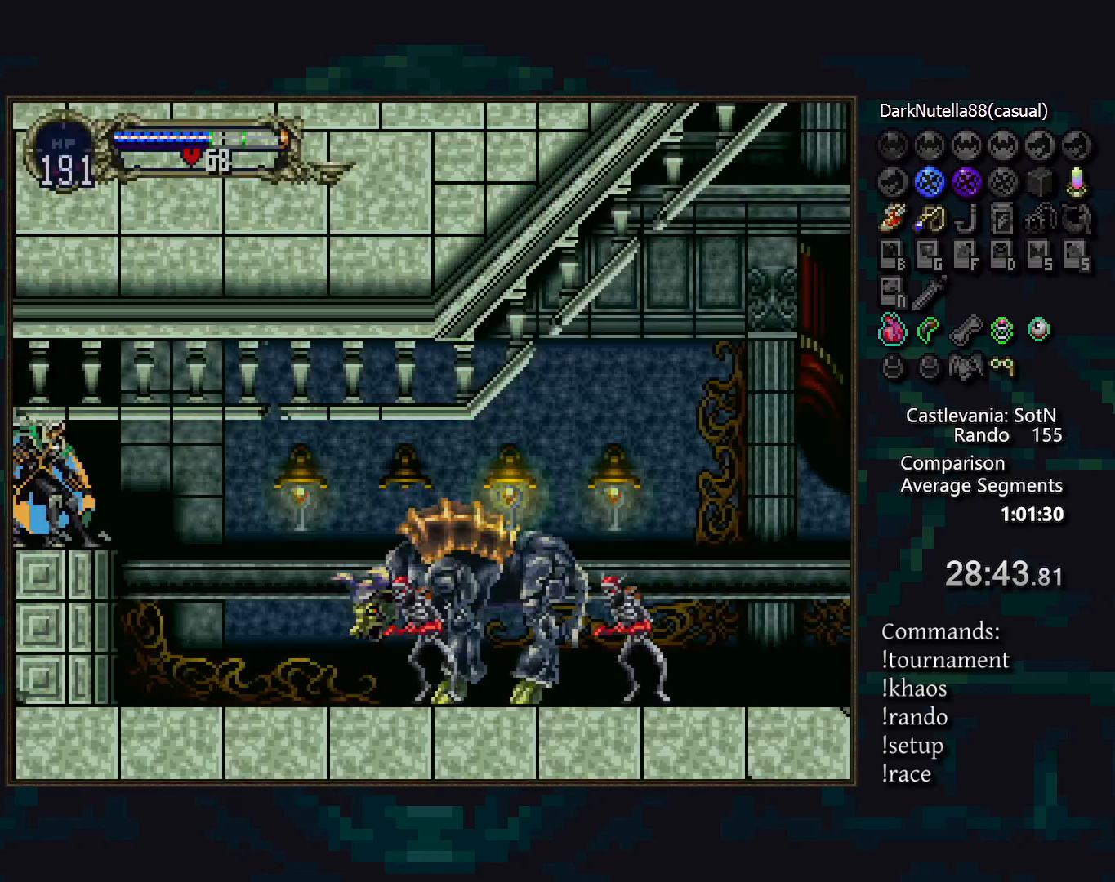
{"buttons": ["CROSS"], "events": [[133, "CROSS", "down"], [217, "CROSS", "up"], [467, "CROSS", "down"]]}